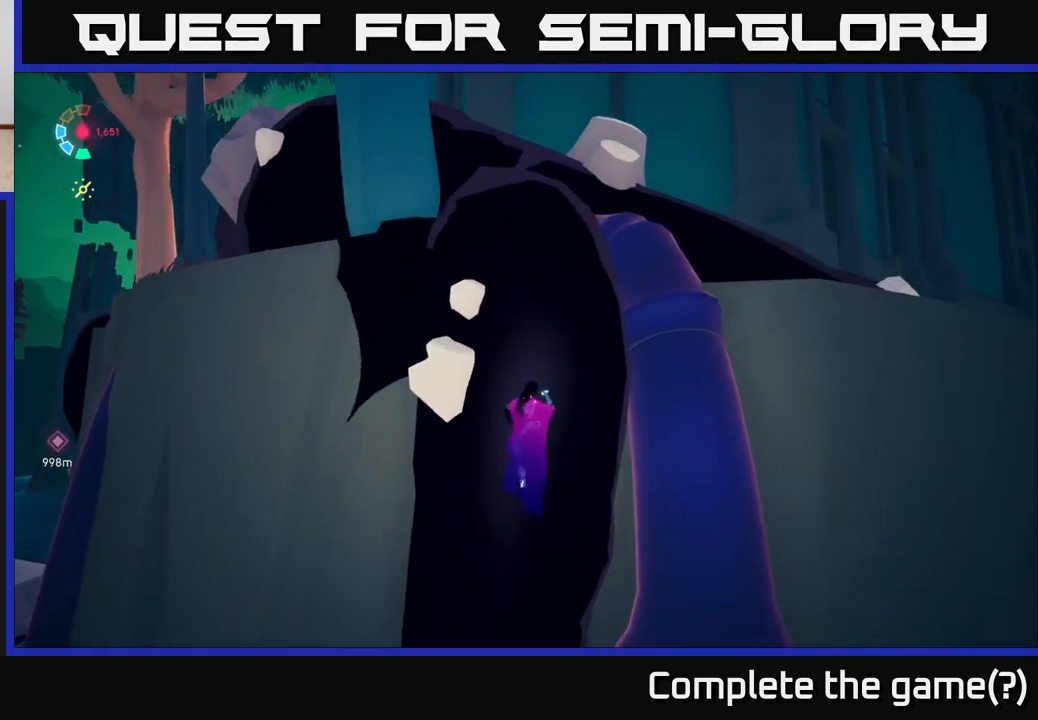
Gameplay with a controller (Xbox layout); each line is a JSON object with the inputs held at the frame after it. "events" lists button and stick changes between this image and that frame as [ms after this image, input, new state], when the widget could be followed in between.
{"buttons": [], "left_stick": "up-right", "right_stick": "center", "events": [[417, "left_stick", "up-right"]]}
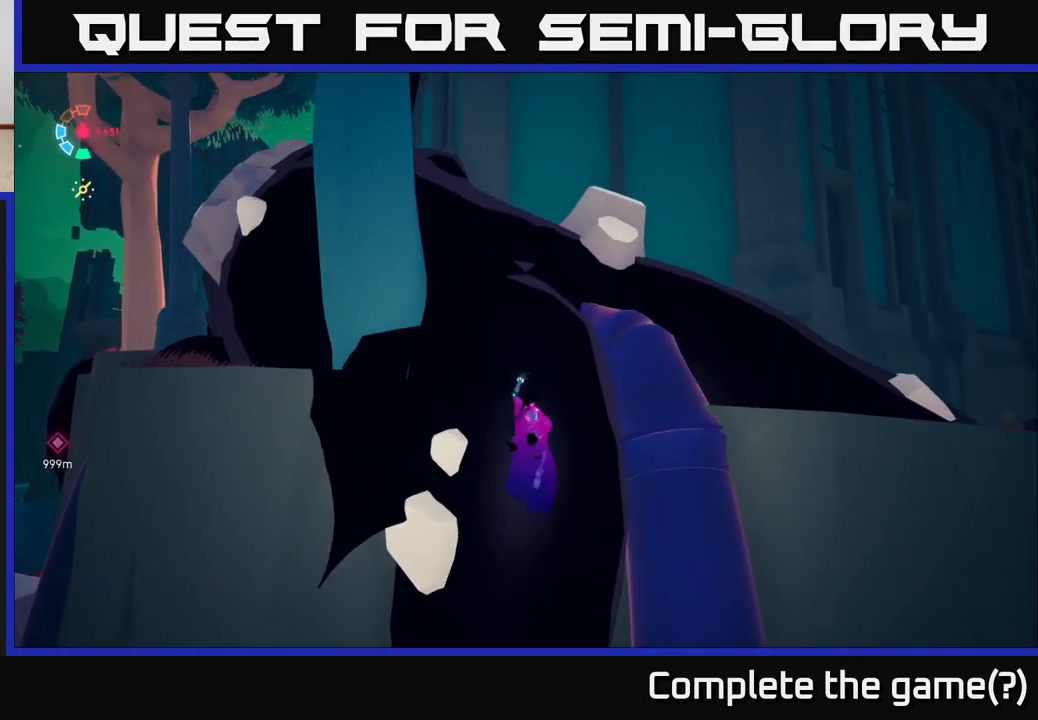
{"buttons": [], "left_stick": "up", "right_stick": "center", "events": [[150, "right_stick", "down-left"], [167, "left_stick", "up"], [467, "right_stick", "center"]]}
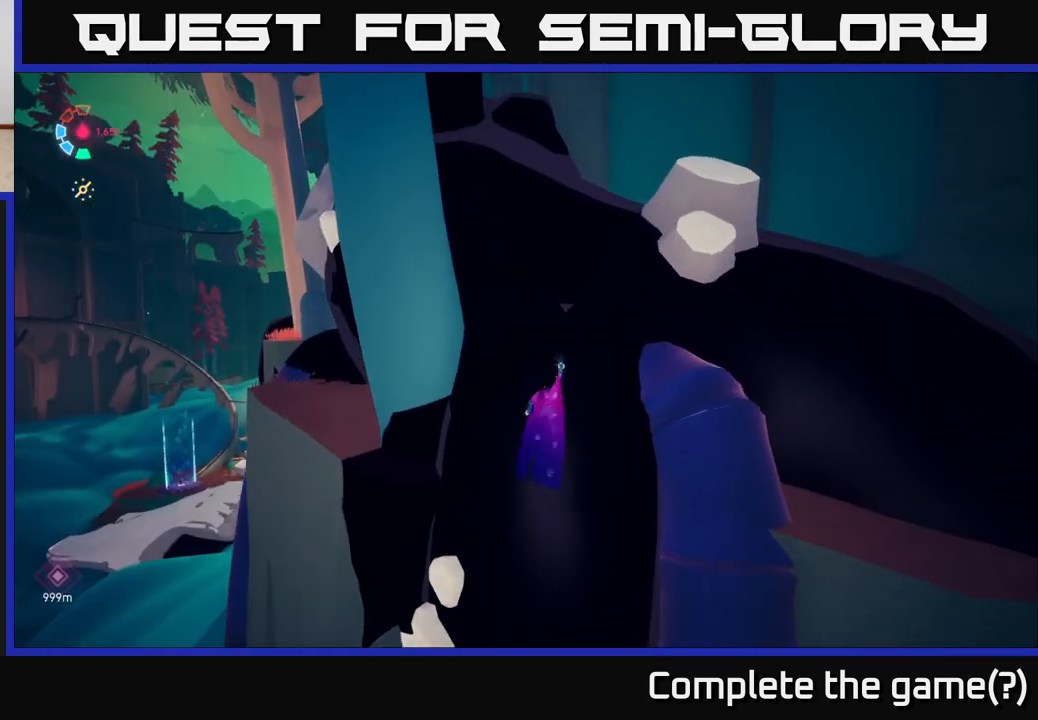
{"buttons": [], "left_stick": "up-right", "right_stick": "up-left", "events": [[250, "right_stick", "up-left"], [433, "left_stick", "up-right"]]}
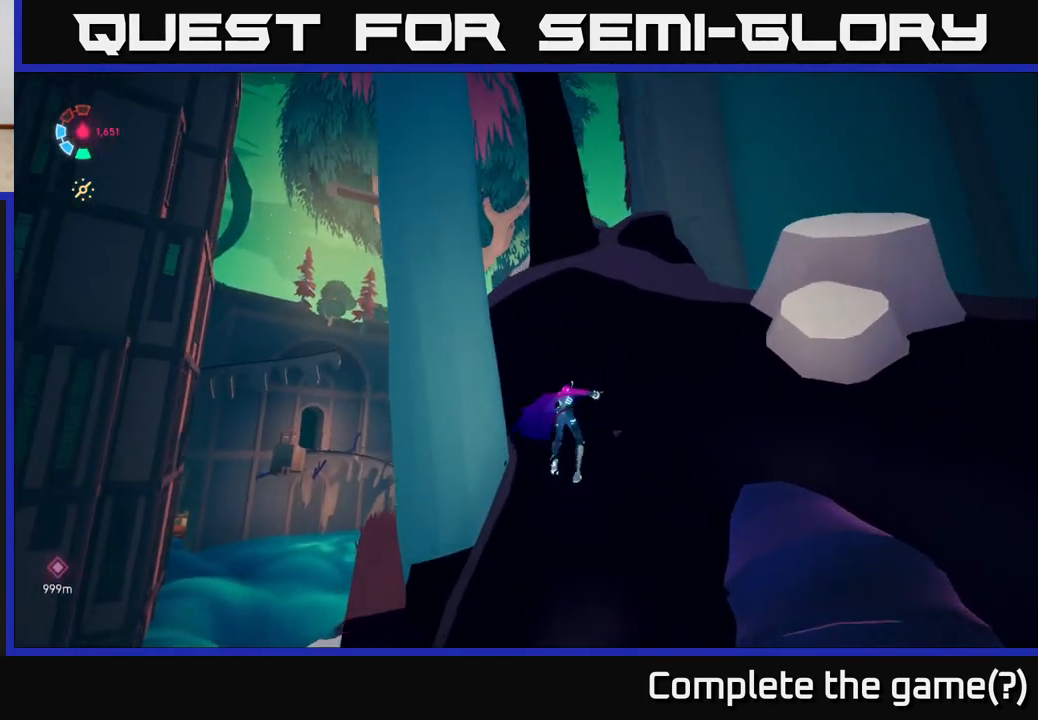
{"buttons": [], "left_stick": "up", "right_stick": "center", "events": [[33, "right_stick", "center"], [200, "right_stick", "up"], [250, "left_stick", "up"], [500, "right_stick", "center"]]}
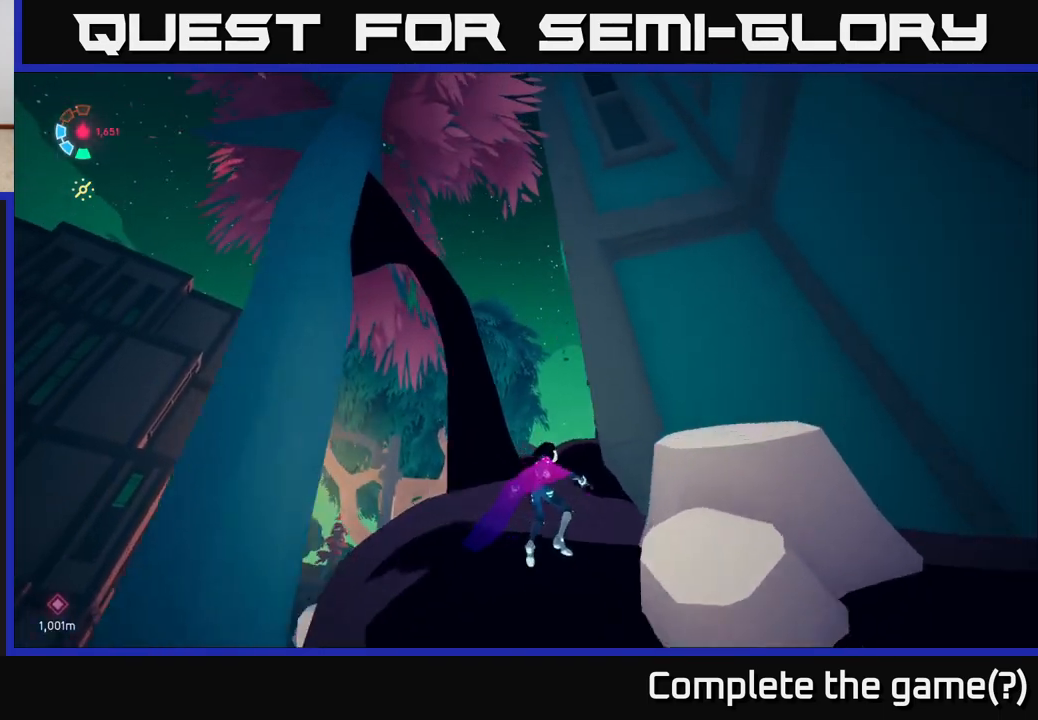
{"buttons": [], "left_stick": "up", "right_stick": "left", "events": [[317, "right_stick", "left"]]}
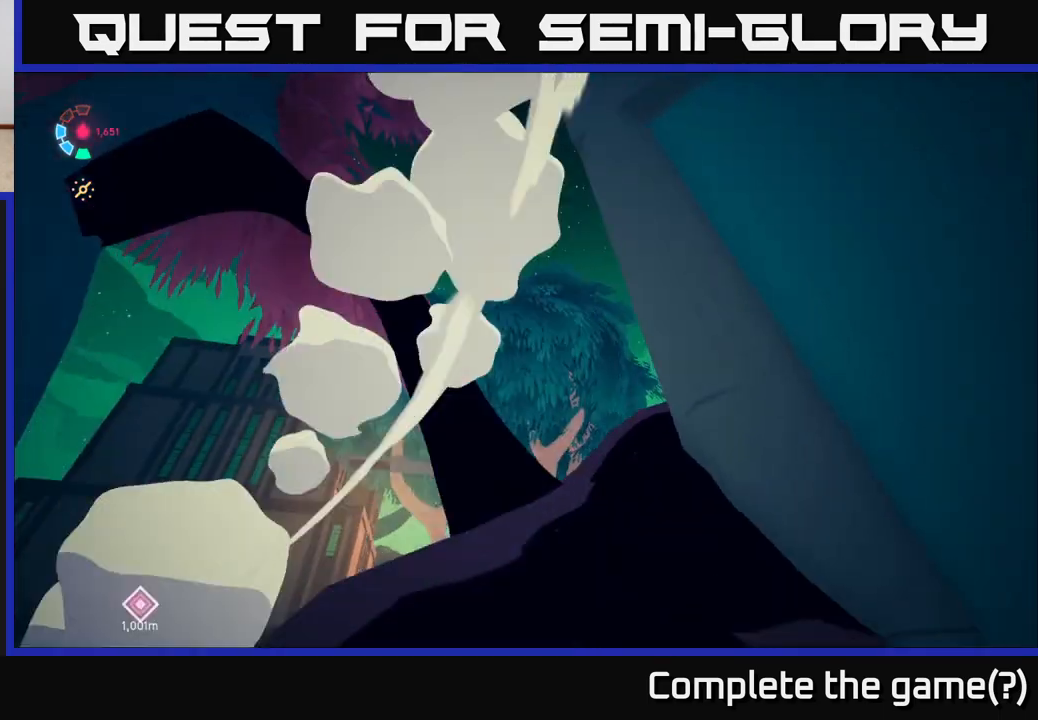
{"buttons": [], "left_stick": "up-right", "right_stick": "down", "events": [[83, "right_stick", "down-left"], [167, "left_stick", "up-right"], [500, "right_stick", "down"]]}
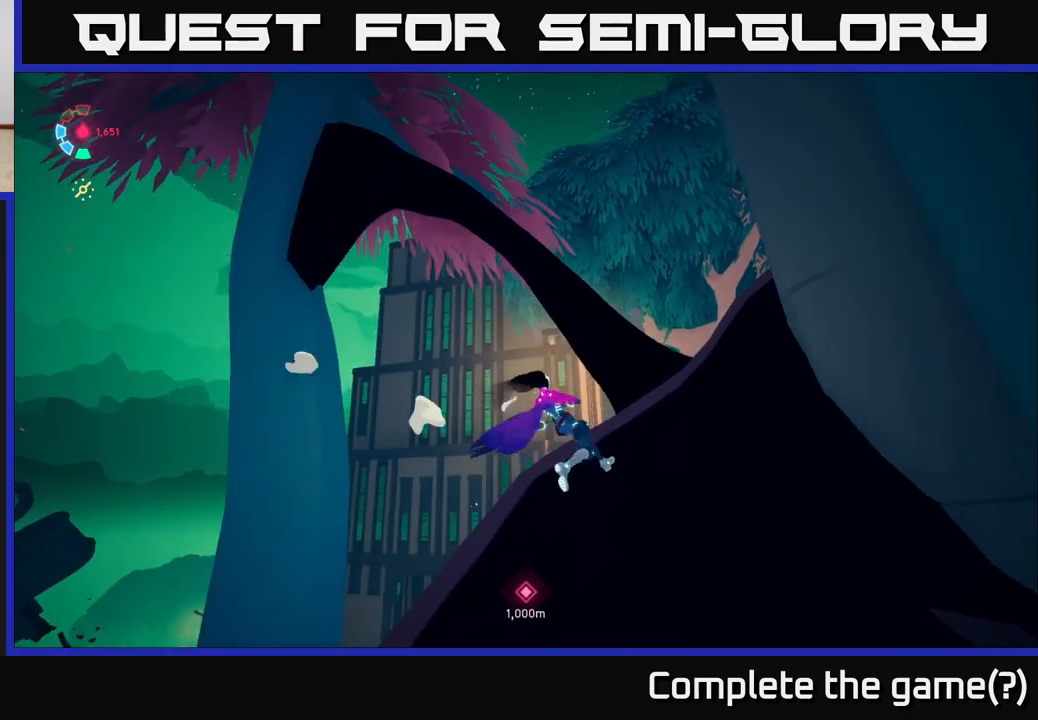
{"buttons": [], "left_stick": "up-right", "right_stick": "down-right", "events": [[317, "right_stick", "down-right"]]}
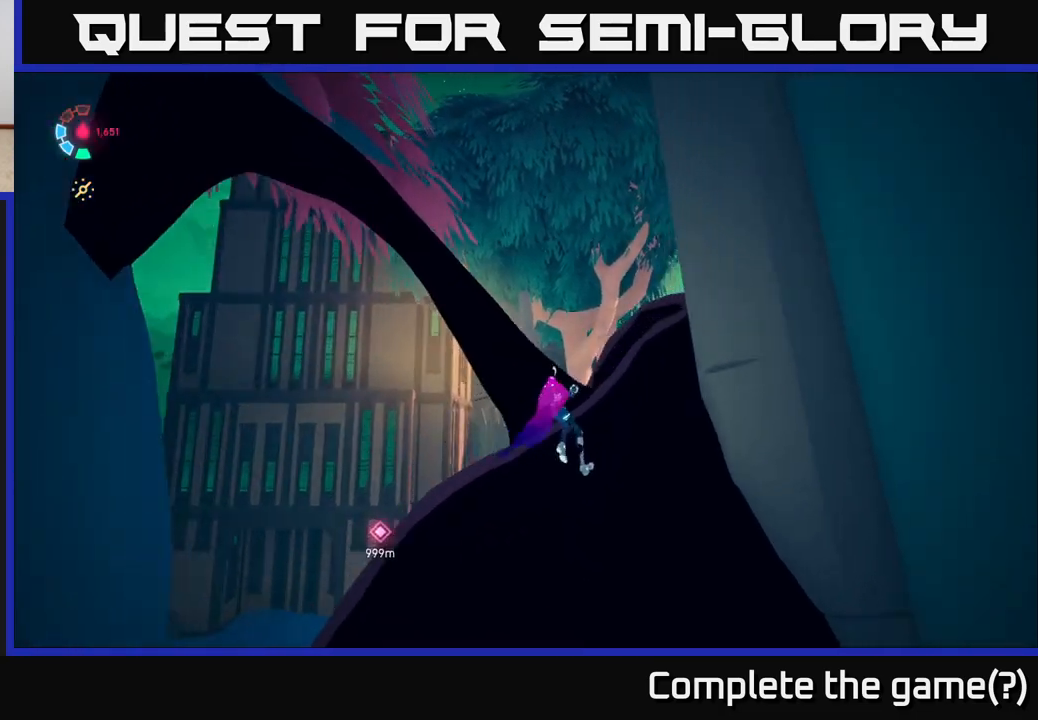
{"buttons": [], "left_stick": "up-left", "right_stick": "down-right", "events": [[183, "left_stick", "up"], [400, "left_stick", "up-left"]]}
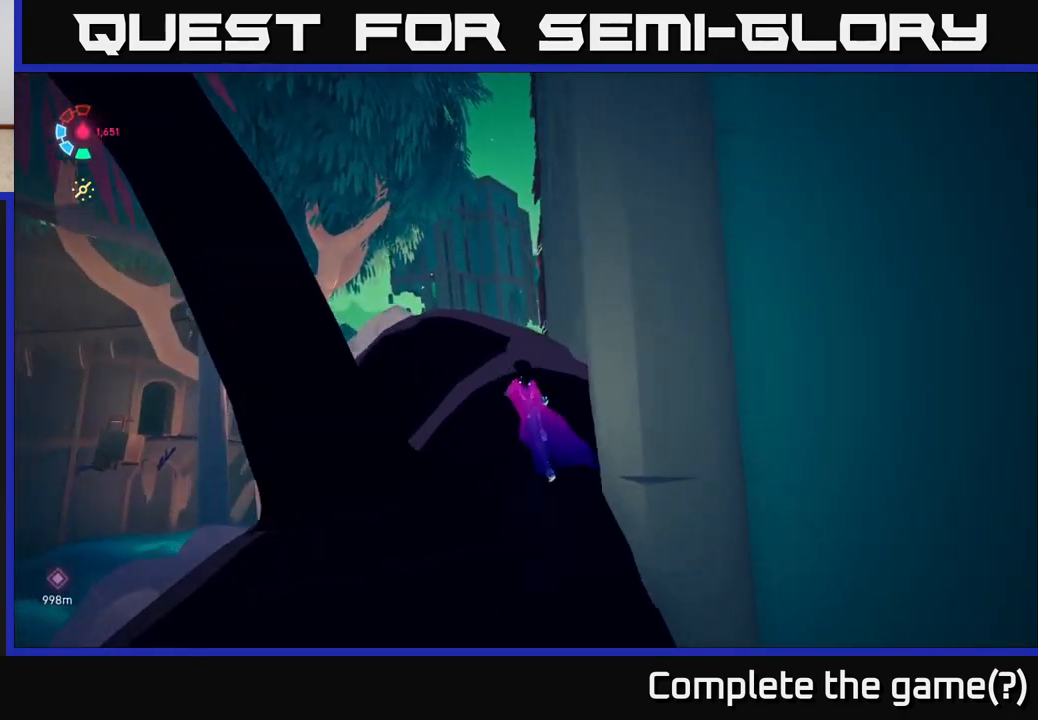
{"buttons": [], "left_stick": "up-left", "right_stick": "down", "events": [[433, "right_stick", "down"]]}
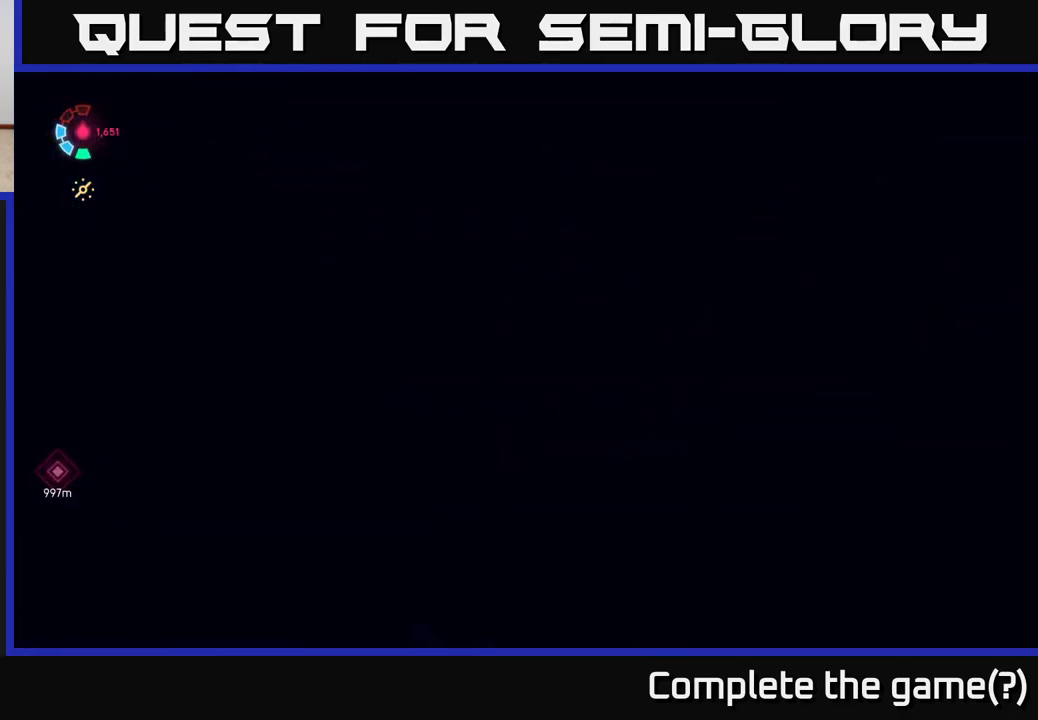
{"buttons": [], "left_stick": "up-left", "right_stick": "center", "events": [[333, "right_stick", "center"]]}
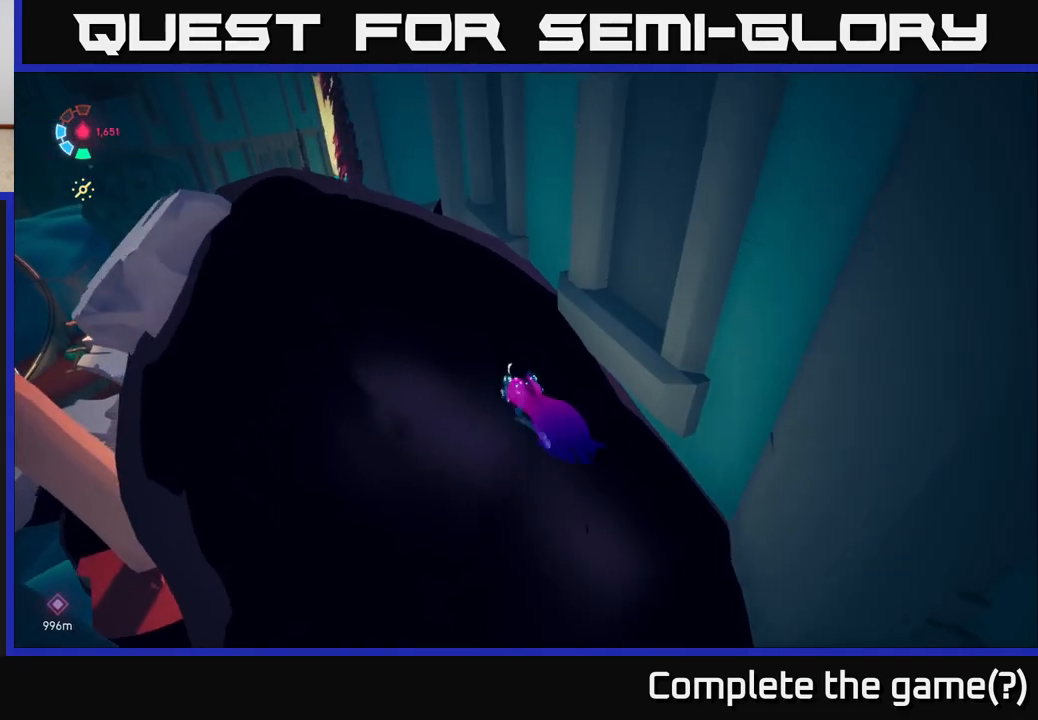
{"buttons": [], "left_stick": "up-left", "right_stick": "down-left", "events": [[267, "right_stick", "down-left"]]}
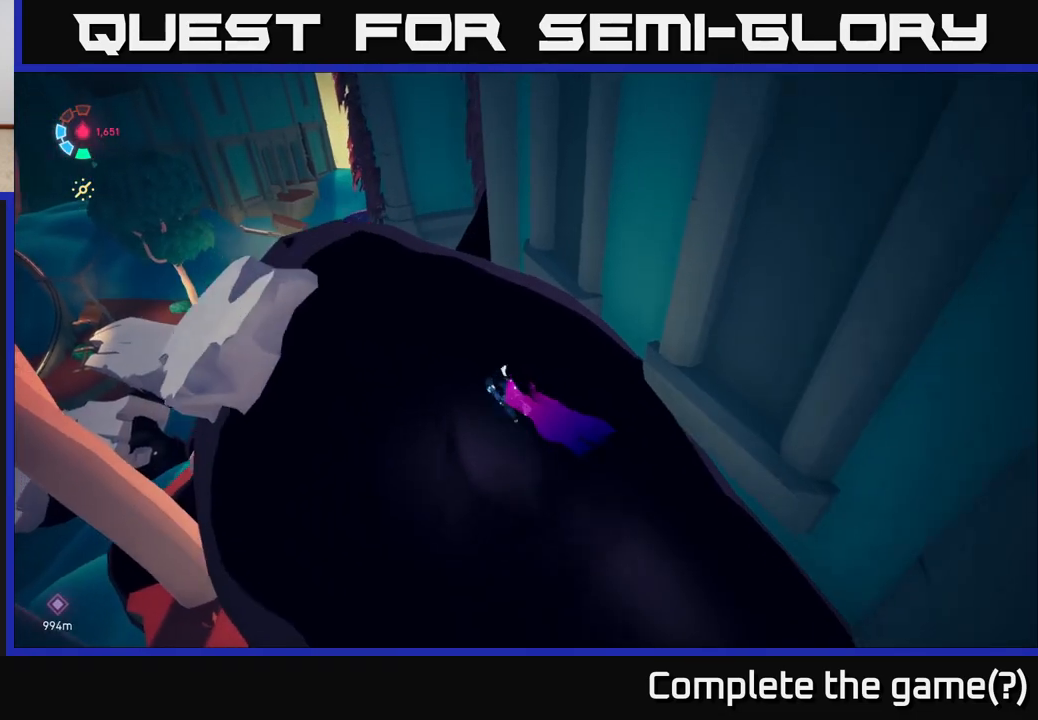
{"buttons": [], "left_stick": "up-left", "right_stick": "down-left", "events": []}
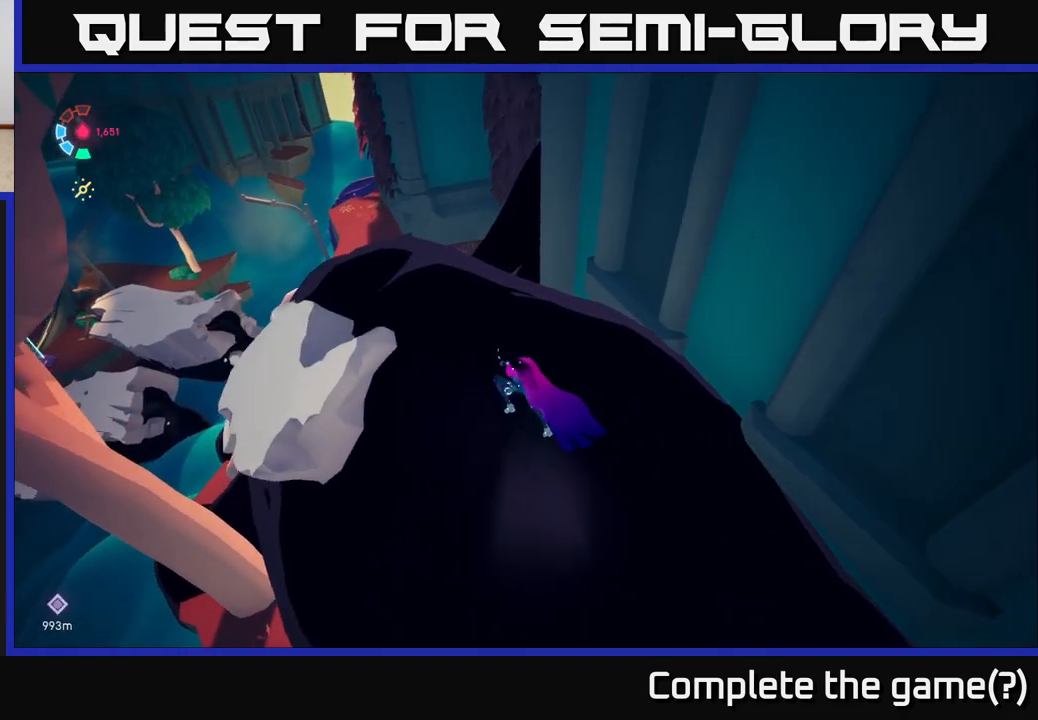
{"buttons": [], "left_stick": "up-left", "right_stick": "right", "events": [[117, "right_stick", "center"], [200, "right_stick", "right"]]}
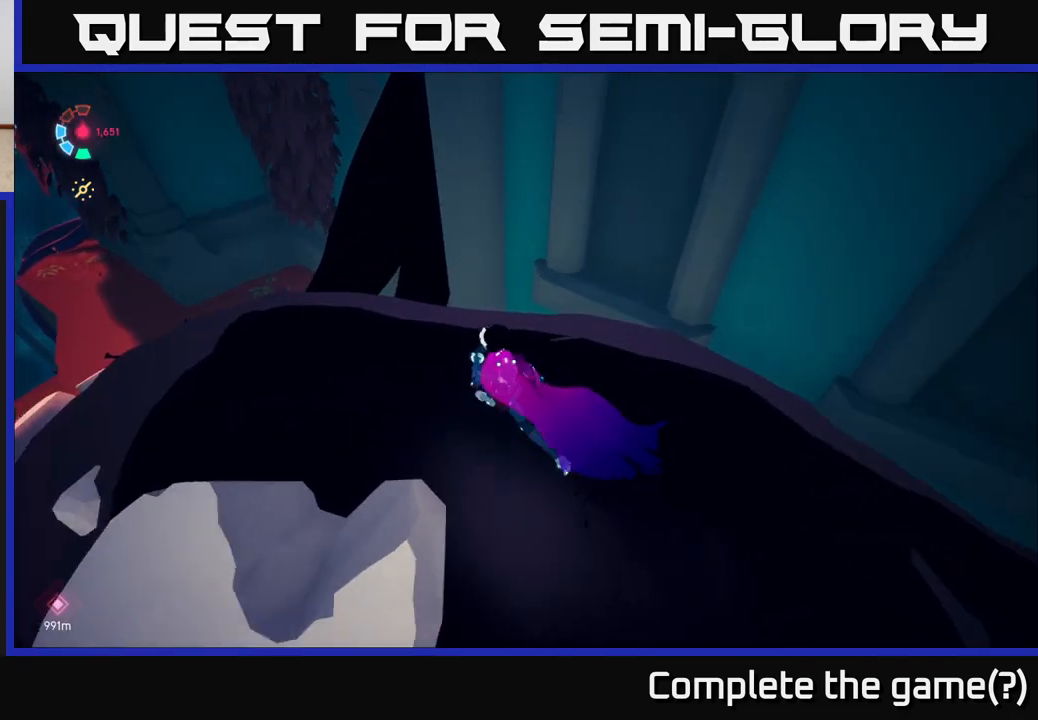
{"buttons": [], "left_stick": "up-left", "right_stick": "up", "events": [[300, "right_stick", "center"], [417, "right_stick", "up"]]}
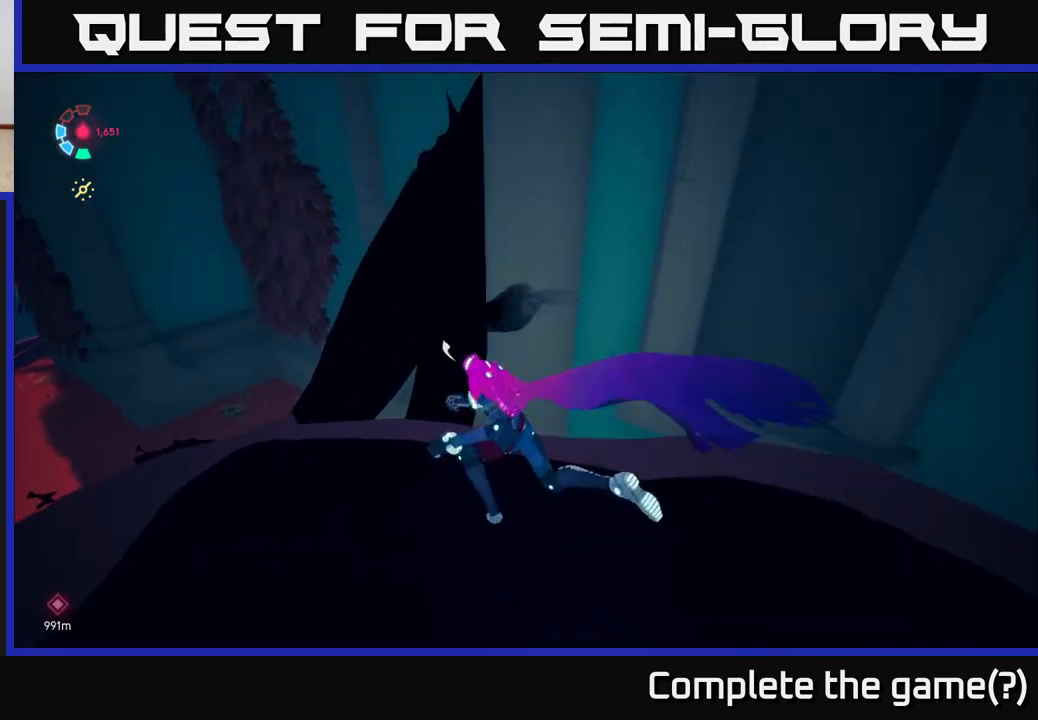
{"buttons": [], "left_stick": "left", "right_stick": "right", "events": [[83, "right_stick", "up-right"], [283, "right_stick", "right"], [333, "left_stick", "left"]]}
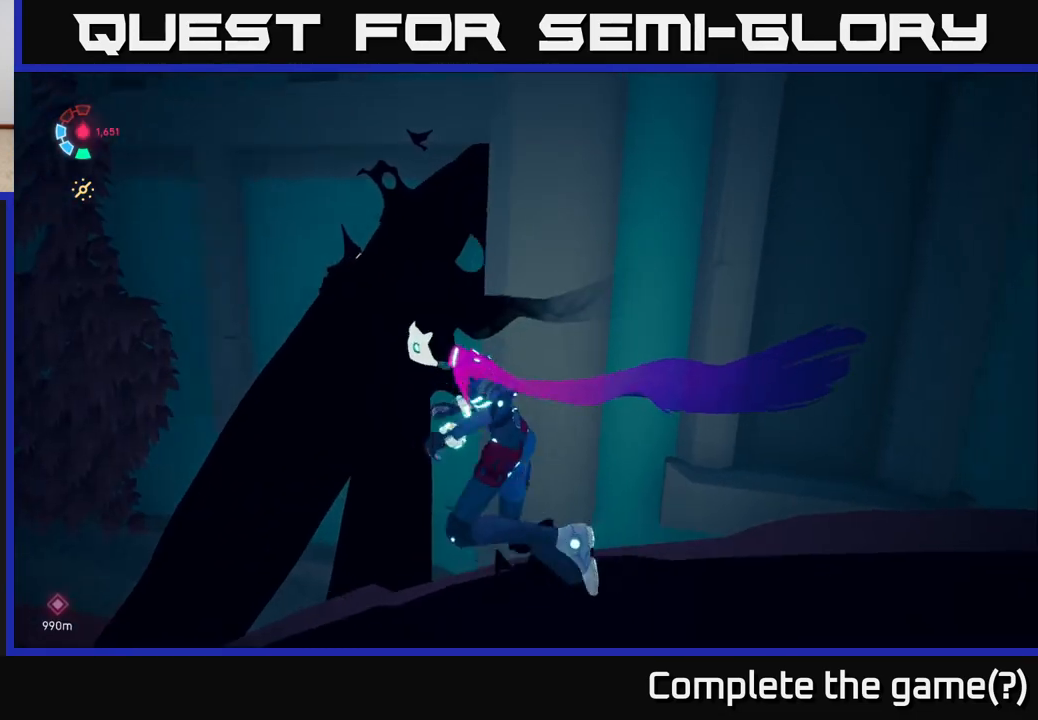
{"buttons": [], "left_stick": "center", "right_stick": "center", "events": [[33, "right_stick", "up-right"], [300, "left_stick", "center"], [367, "right_stick", "right"], [483, "right_stick", "center"]]}
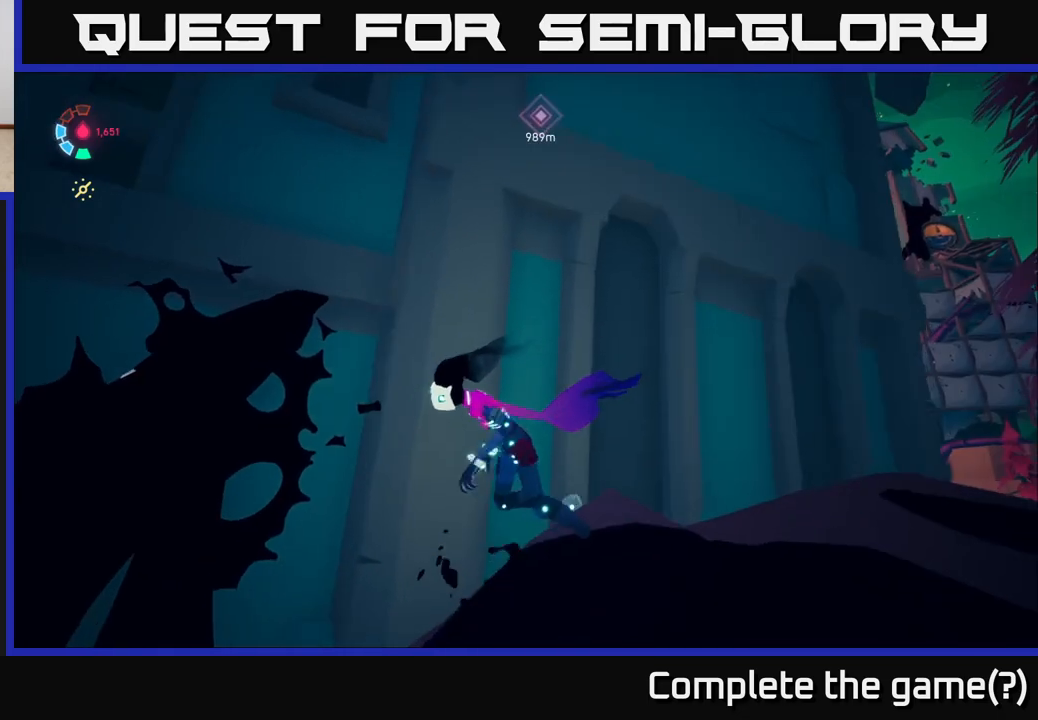
{"buttons": [], "left_stick": "up-left", "right_stick": "center", "events": [[150, "left_stick", "left"], [483, "left_stick", "up-left"]]}
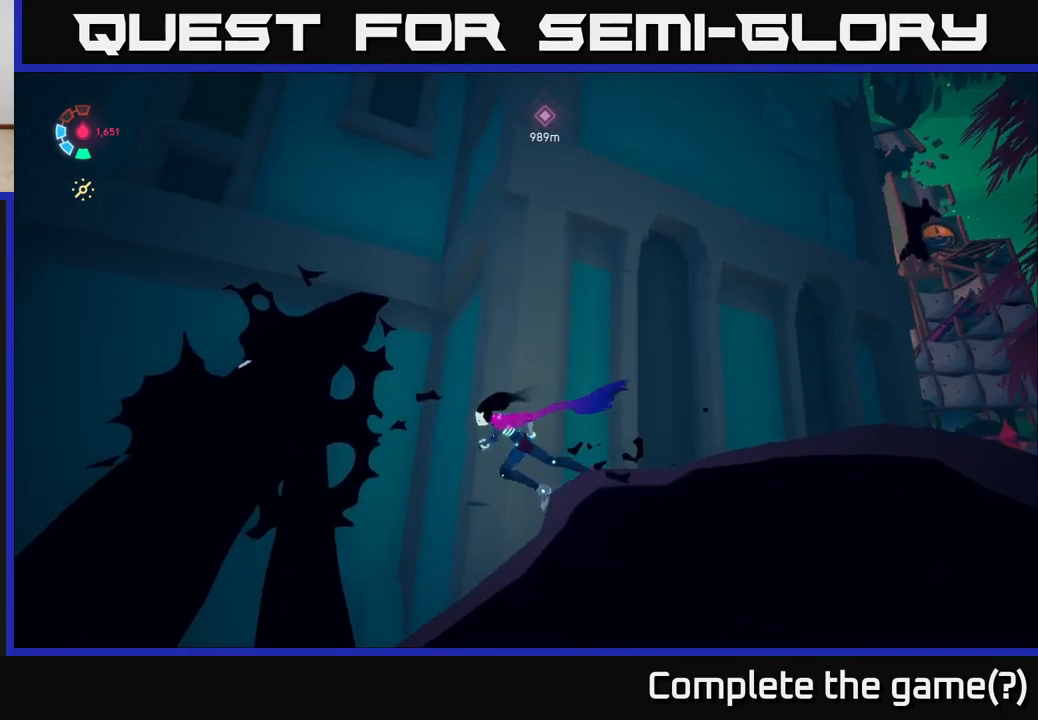
{"buttons": [], "left_stick": "up-left", "right_stick": "center", "events": [[133, "A", "down"], [383, "A", "up"]]}
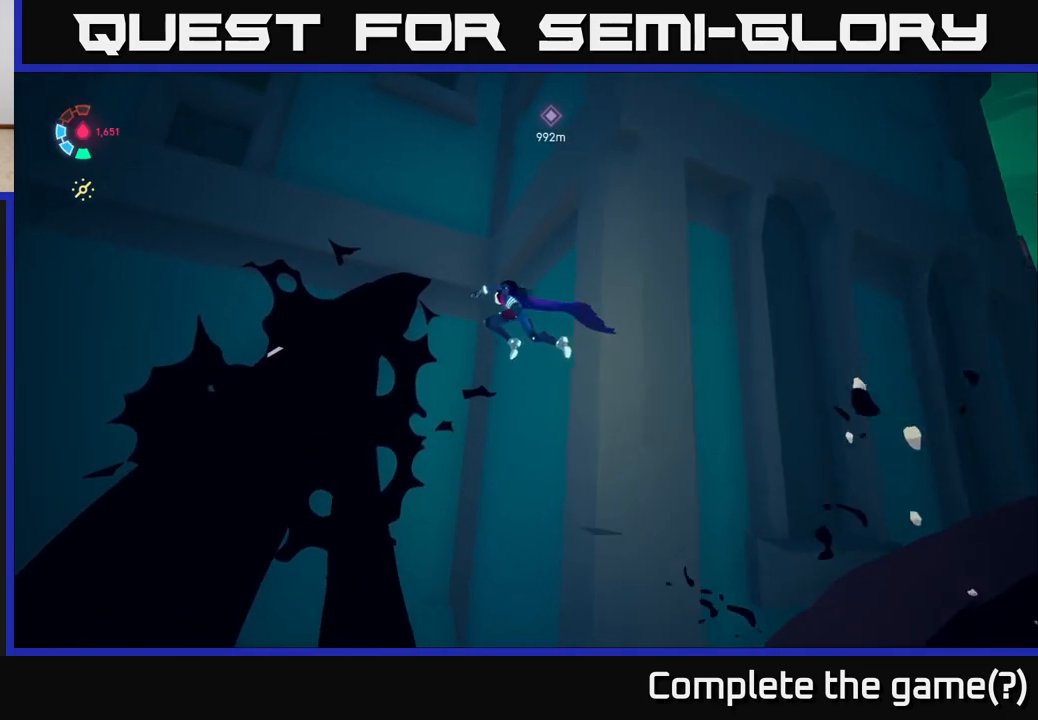
{"buttons": ["A"], "left_stick": "left", "right_stick": "center", "events": [[83, "left_stick", "left"], [350, "A", "down"]]}
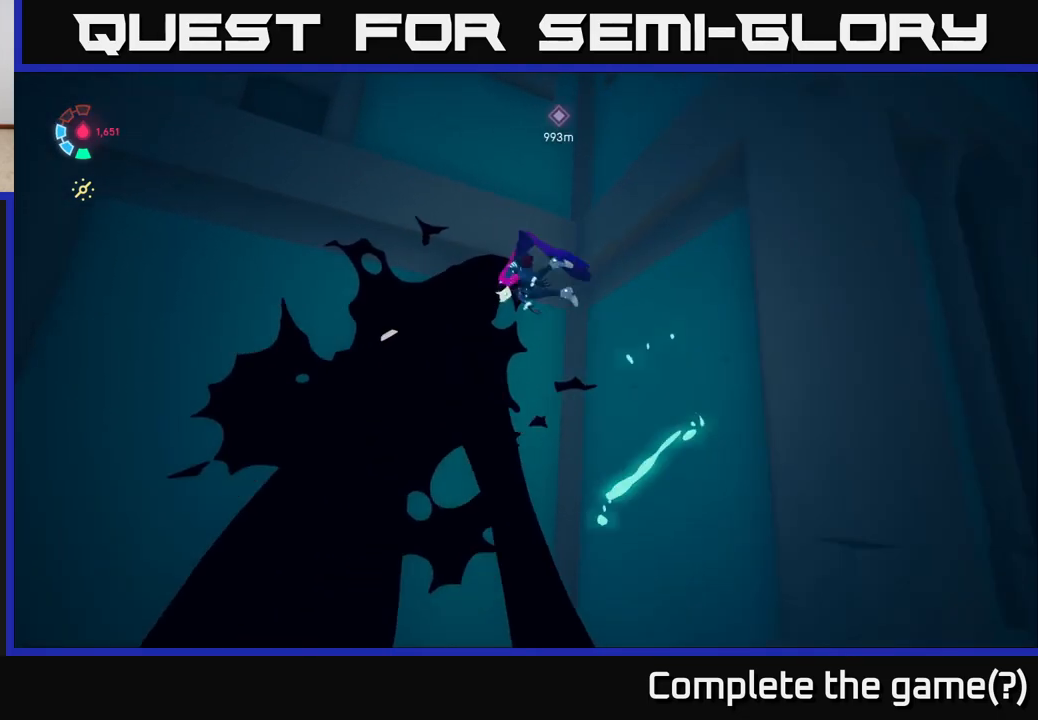
{"buttons": [], "left_stick": "up-right", "right_stick": "up-right", "events": [[33, "A", "up"], [200, "right_stick", "up-right"], [267, "left_stick", "up"], [367, "left_stick", "up-right"]]}
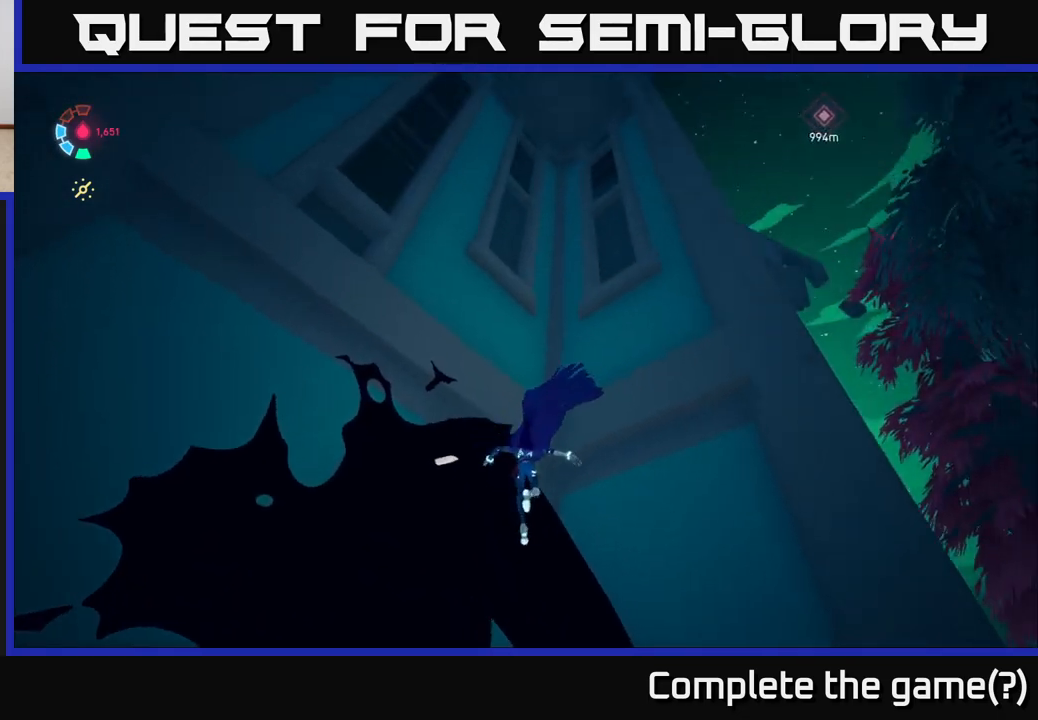
{"buttons": [], "left_stick": "center", "right_stick": "center", "events": [[67, "left_stick", "up"], [267, "right_stick", "center"], [333, "left_stick", "center"]]}
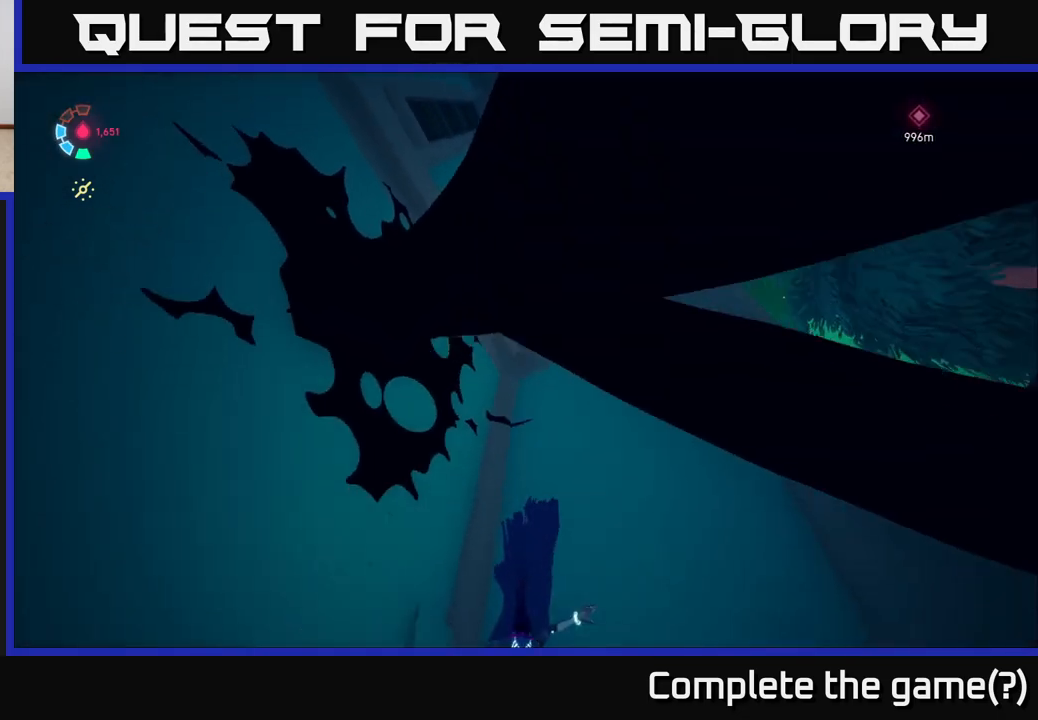
{"buttons": [], "left_stick": "right", "right_stick": "down-right", "events": [[100, "right_stick", "right"], [250, "right_stick", "down-right"], [417, "left_stick", "right"]]}
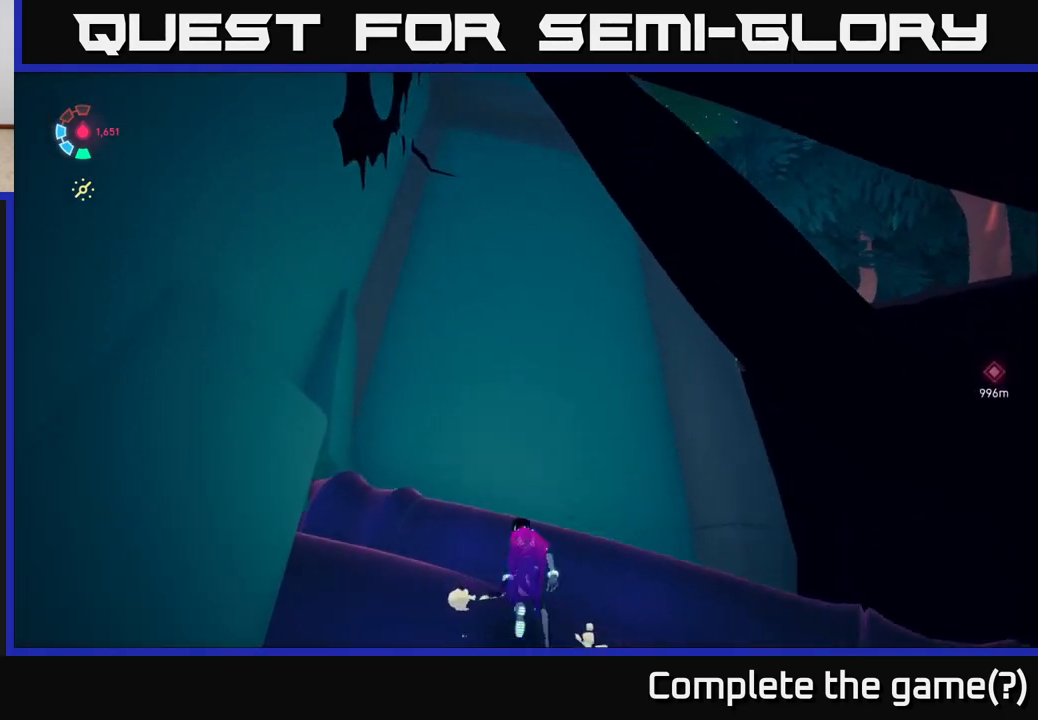
{"buttons": [], "left_stick": "up-right", "right_stick": "down-right", "events": [[250, "left_stick", "up-right"]]}
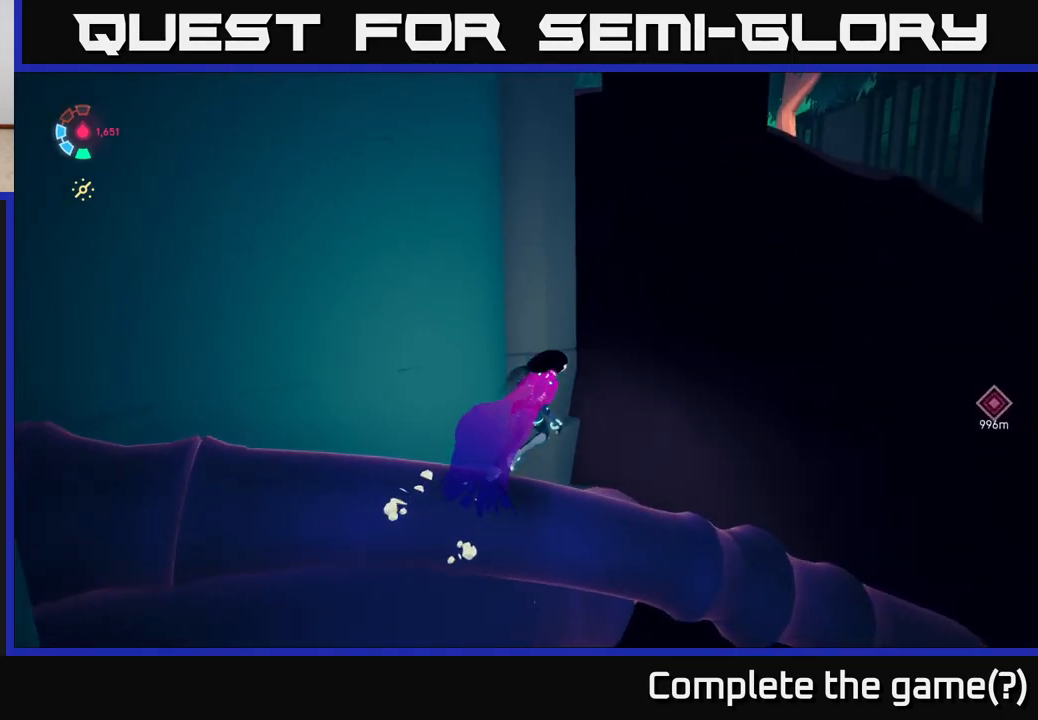
{"buttons": [], "left_stick": "up-right", "right_stick": "down-right", "events": [[33, "left_stick", "right"], [367, "left_stick", "up-right"]]}
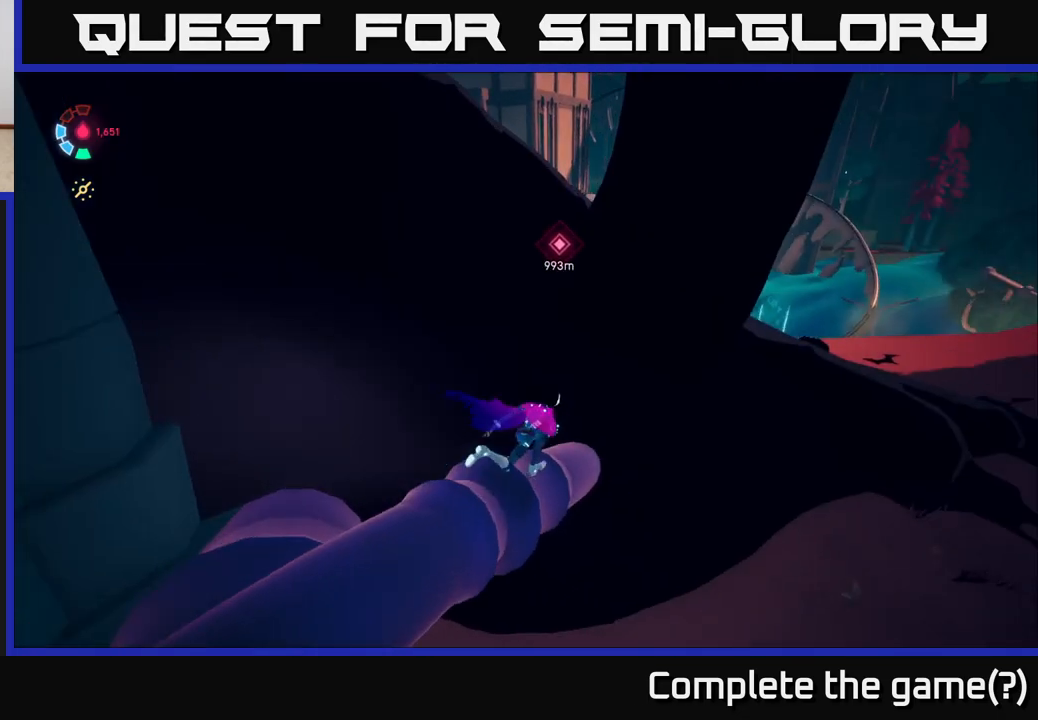
{"buttons": [], "left_stick": "up-right", "right_stick": "center", "events": [[167, "right_stick", "center"]]}
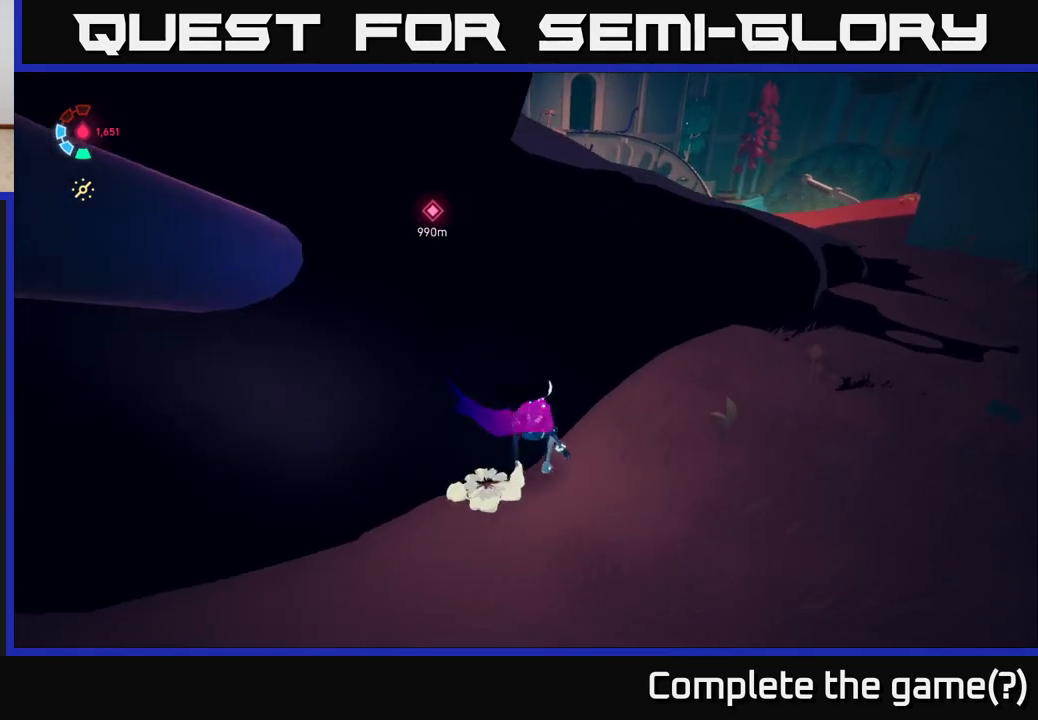
{"buttons": ["L2"], "left_stick": "up", "right_stick": "right", "events": [[33, "right_stick", "right"], [333, "L2", "down"], [483, "left_stick", "up"]]}
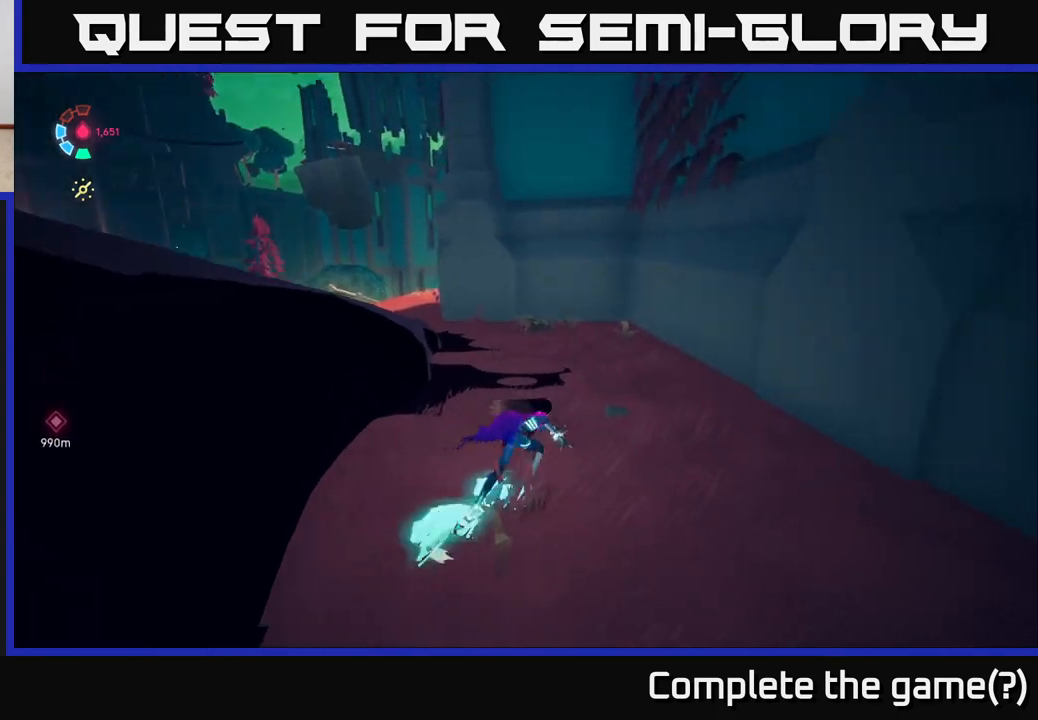
{"buttons": ["L2"], "left_stick": "up-left", "right_stick": "center", "events": [[67, "left_stick", "up-left"], [100, "right_stick", "center"]]}
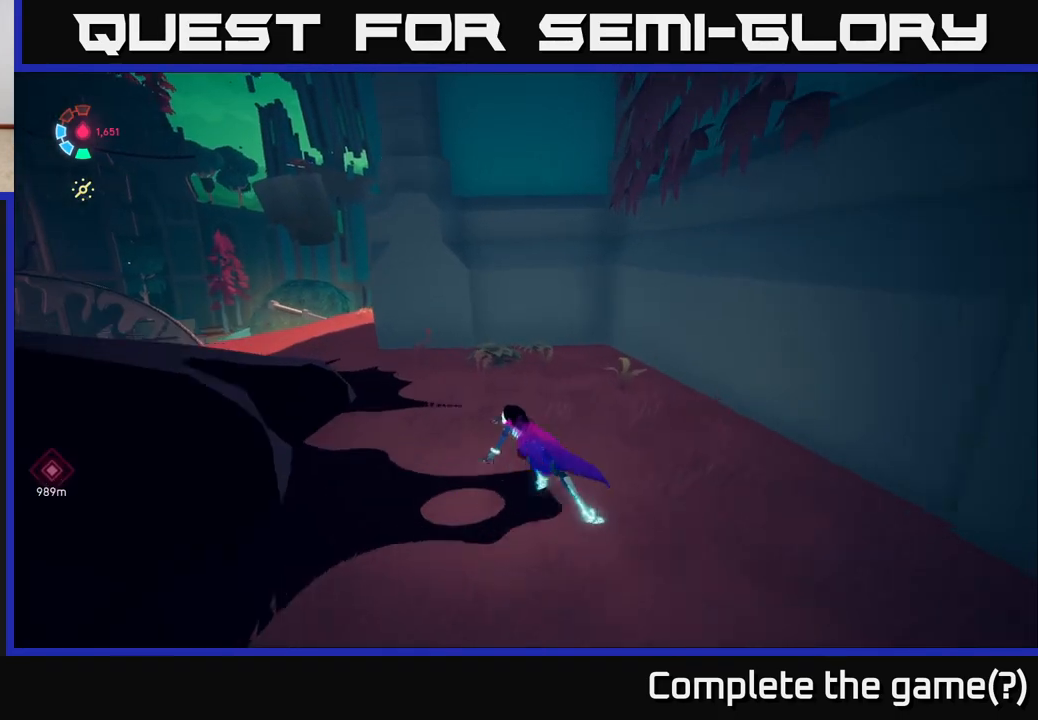
{"buttons": ["L2"], "left_stick": "up-left", "right_stick": "center", "events": []}
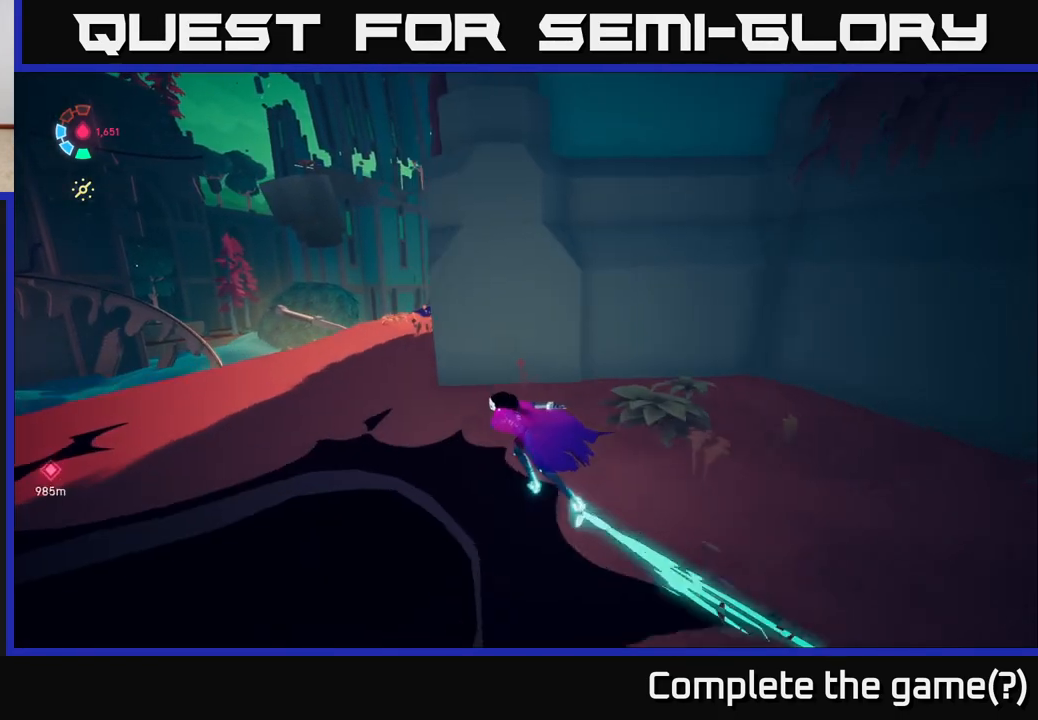
{"buttons": ["L2"], "left_stick": "up-left", "right_stick": "right", "events": [[117, "right_stick", "right"]]}
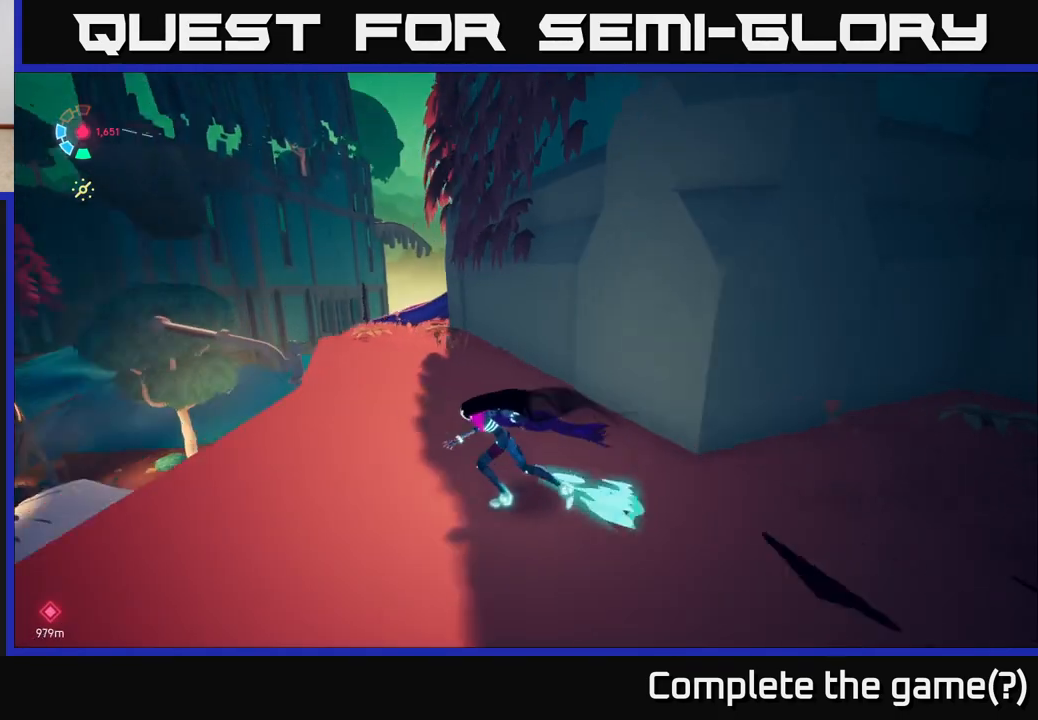
{"buttons": ["L2"], "left_stick": "up-left", "right_stick": "right", "events": []}